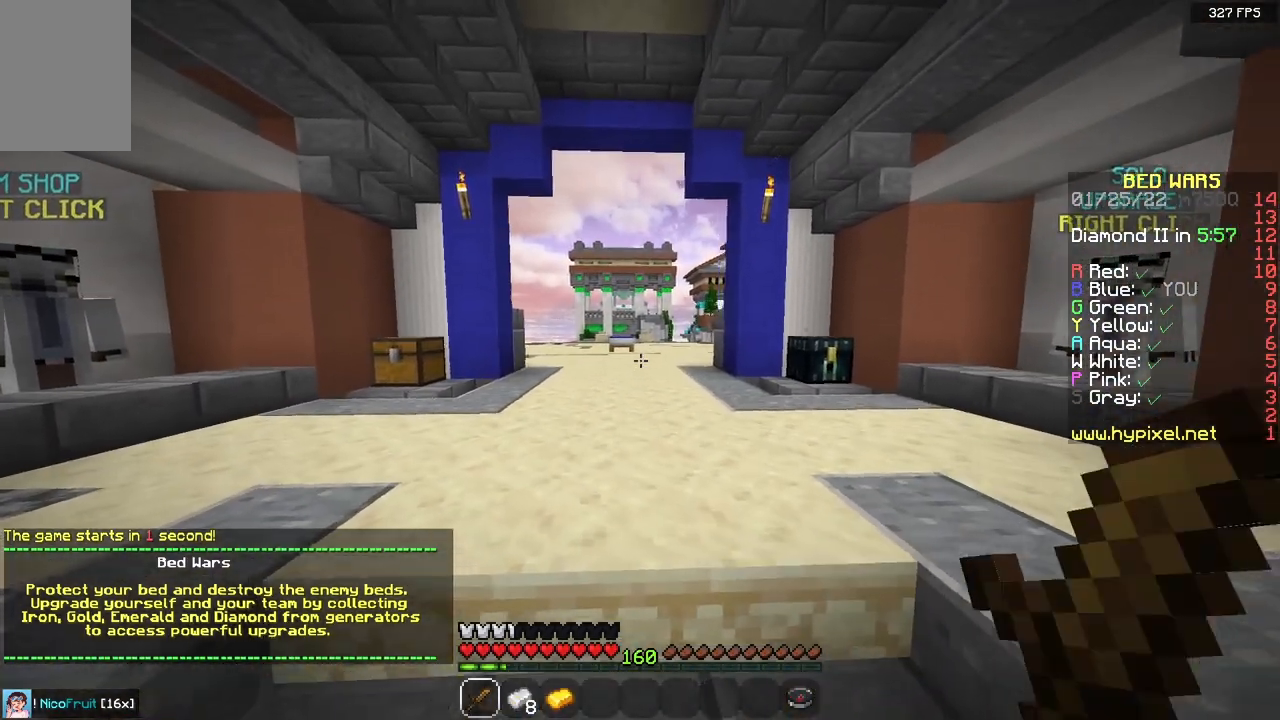
Gameplay with keyboard and mouse; each line is a JSON object with the keys and mouse buttons held at the frame after it. "events" lists presses ("down") and releases ("up") of "a", "d", "s", "space", "w", "mouse_left" and "mouse_right" between this image and that frame as [ms after this image, input, new state], when the widget could be followed in between. "mouse_left", "mouse_right" = the "left", "right" buttons of the "mouse" list. No other keys are recorded. Fast repeated clicks can show as one long hold. Mouse movement is not recorded.
{"keys": [], "mouse": [], "events": [[17, "w", "up"], [33, "a", "up"], [133, "s", "down"], [383, "a", "down"], [383, "s", "up"], [500, "a", "up"]]}
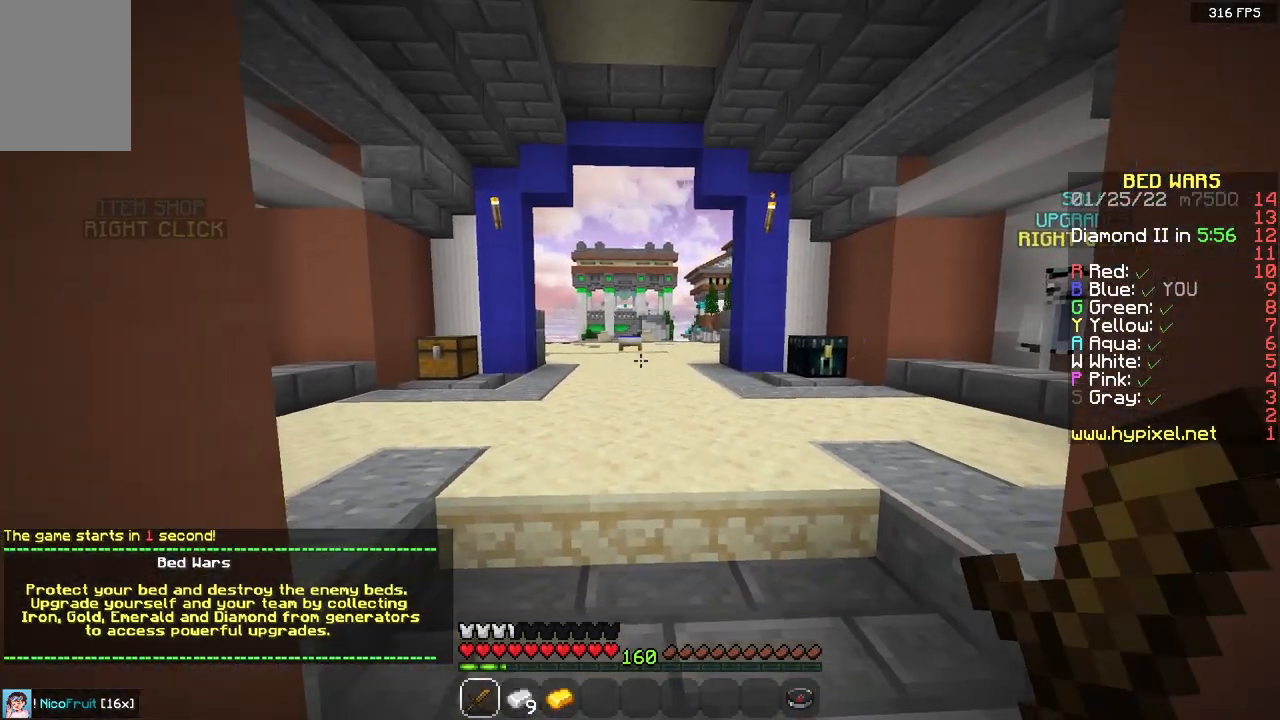
{"keys": [], "mouse": [], "events": []}
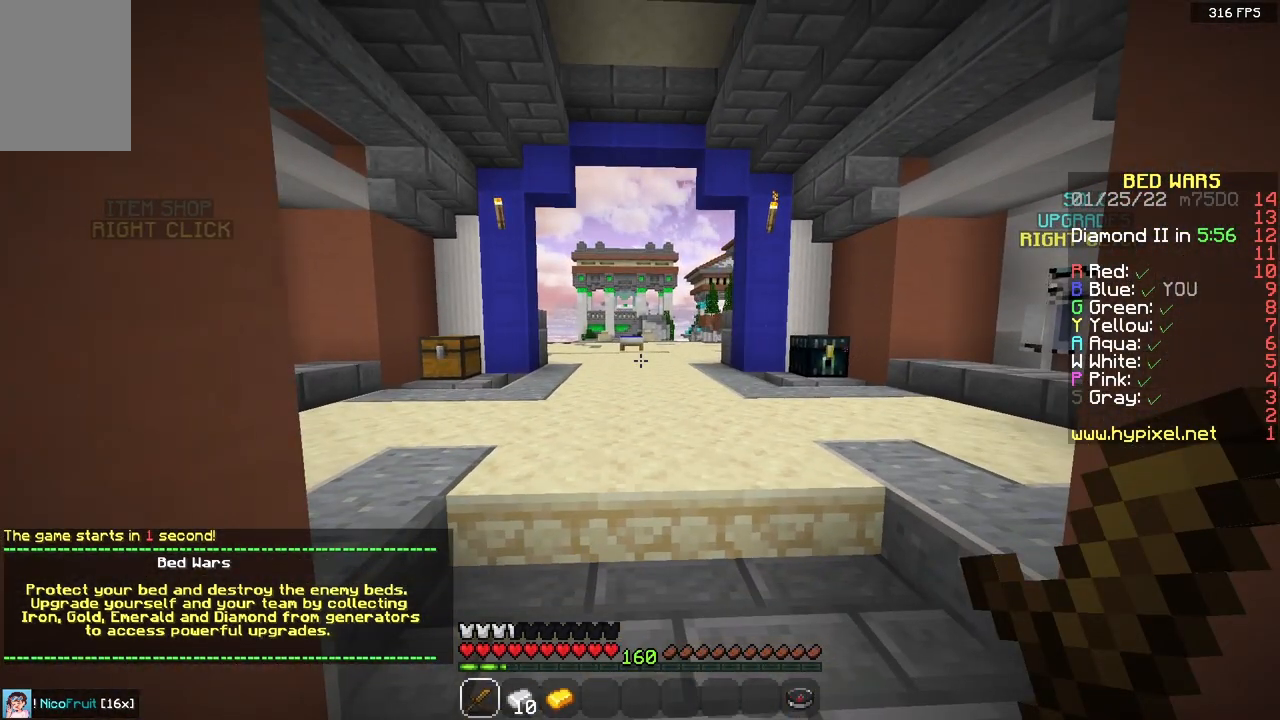
{"keys": [], "mouse": [], "events": []}
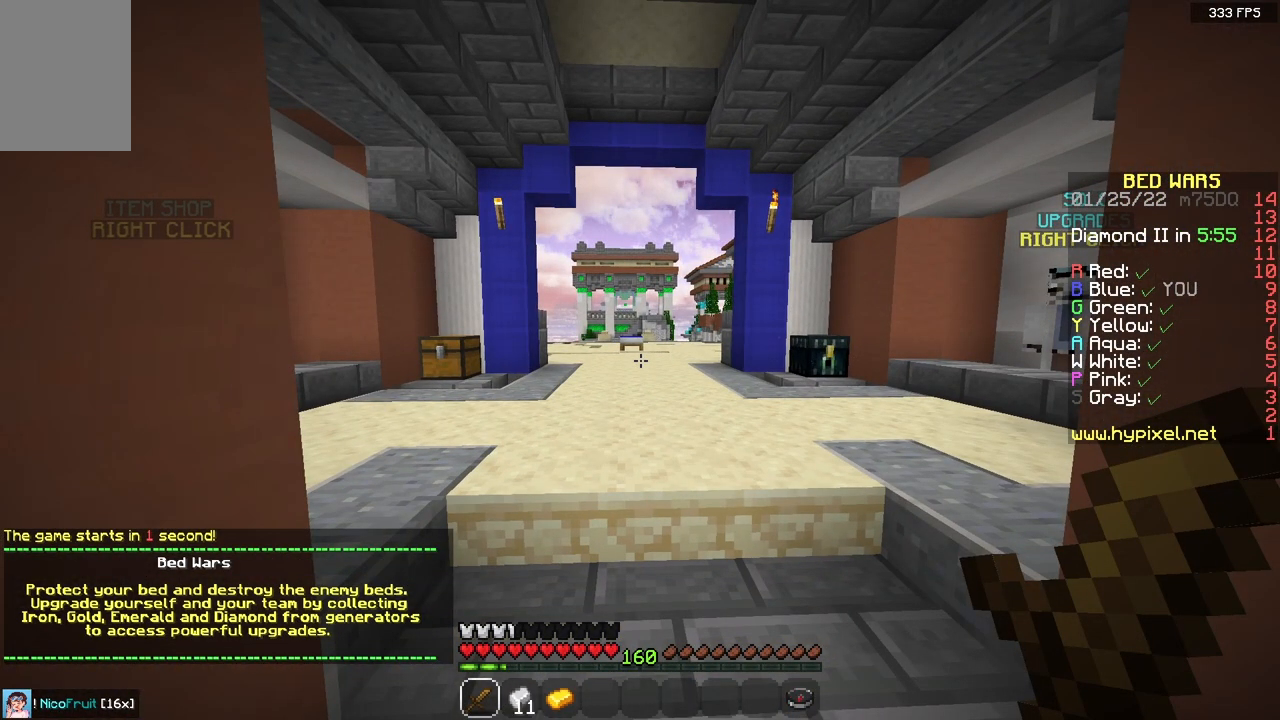
{"keys": [], "mouse": [], "events": []}
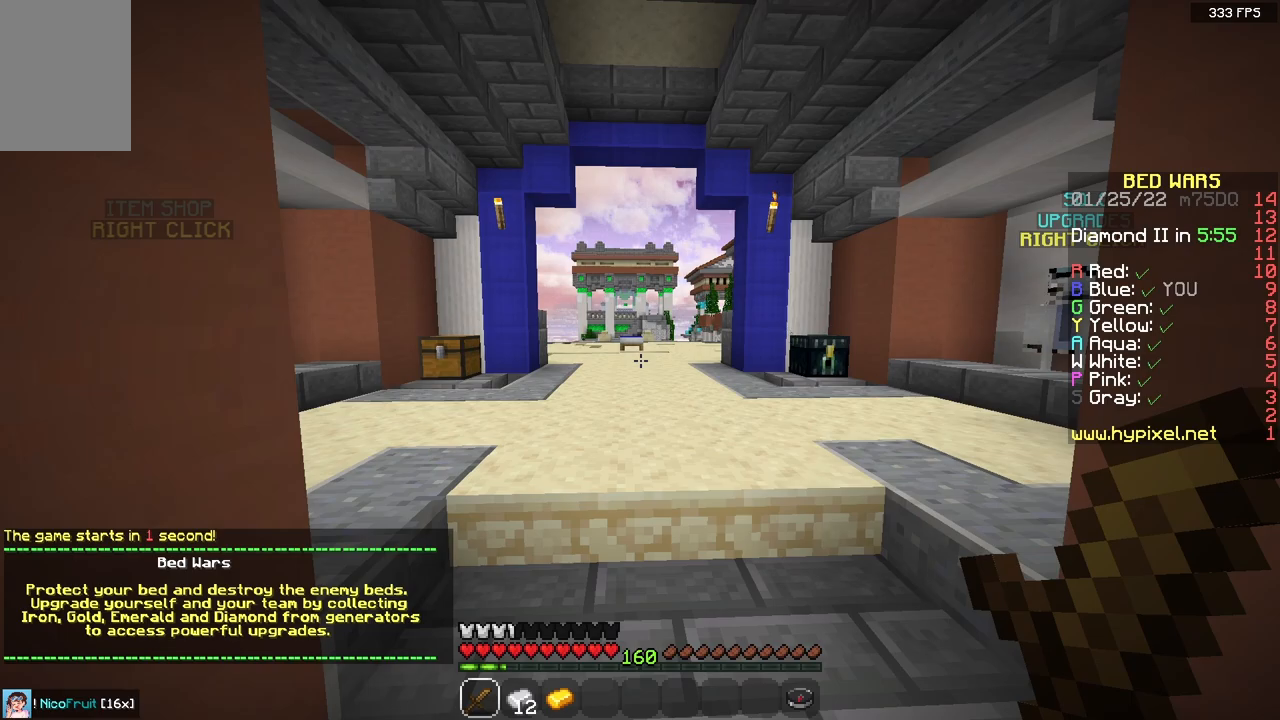
{"keys": [], "mouse": [], "events": []}
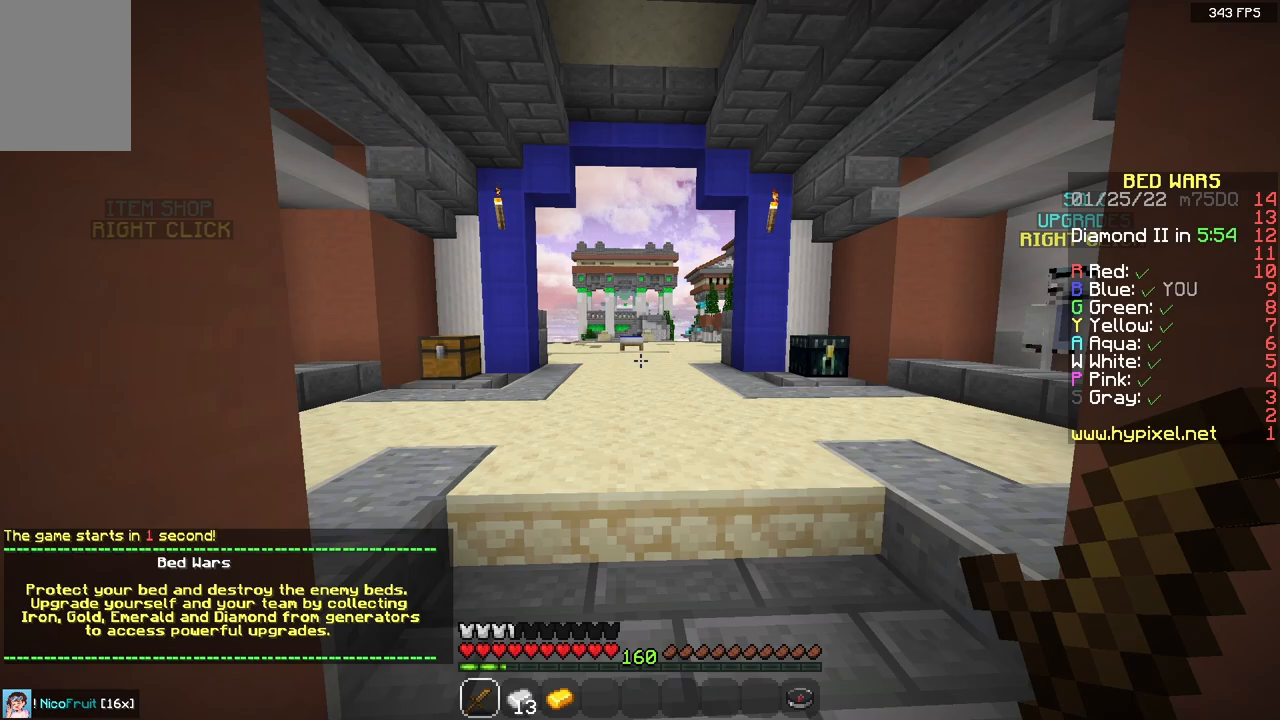
{"keys": [], "mouse": [], "events": []}
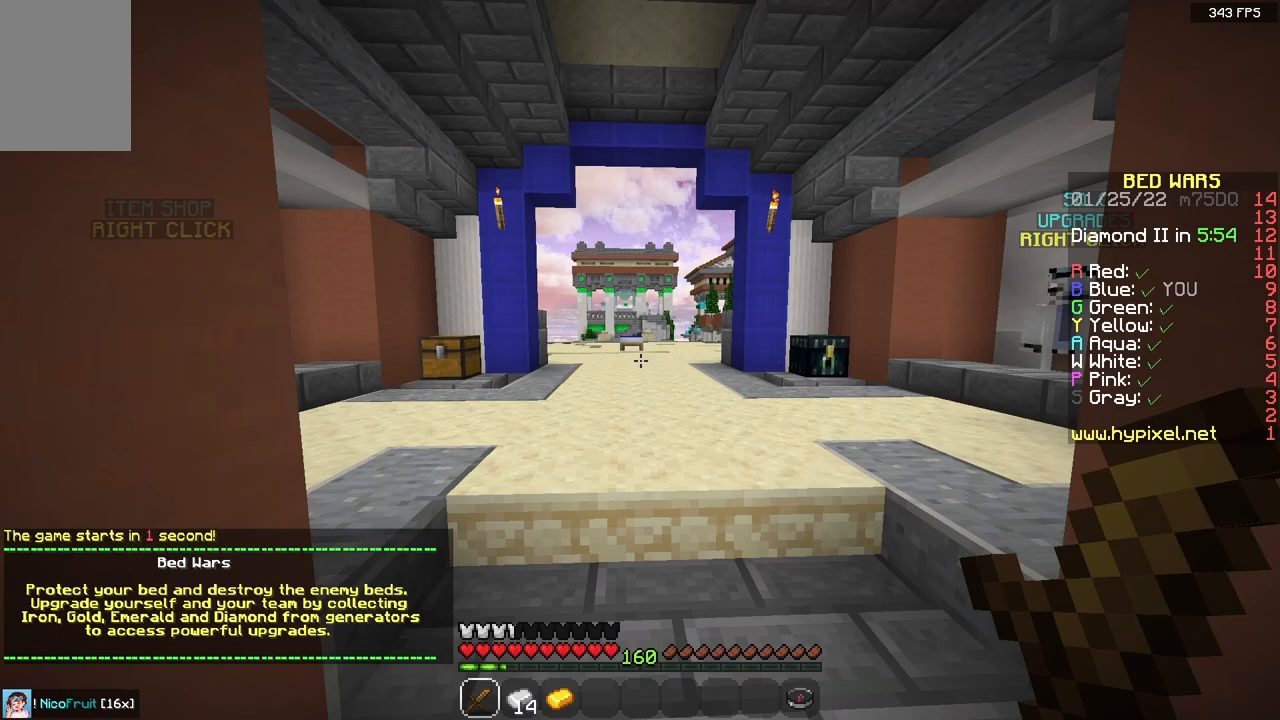
{"keys": [], "mouse": ["left"], "events": [[483, "mouse_left", "down"]]}
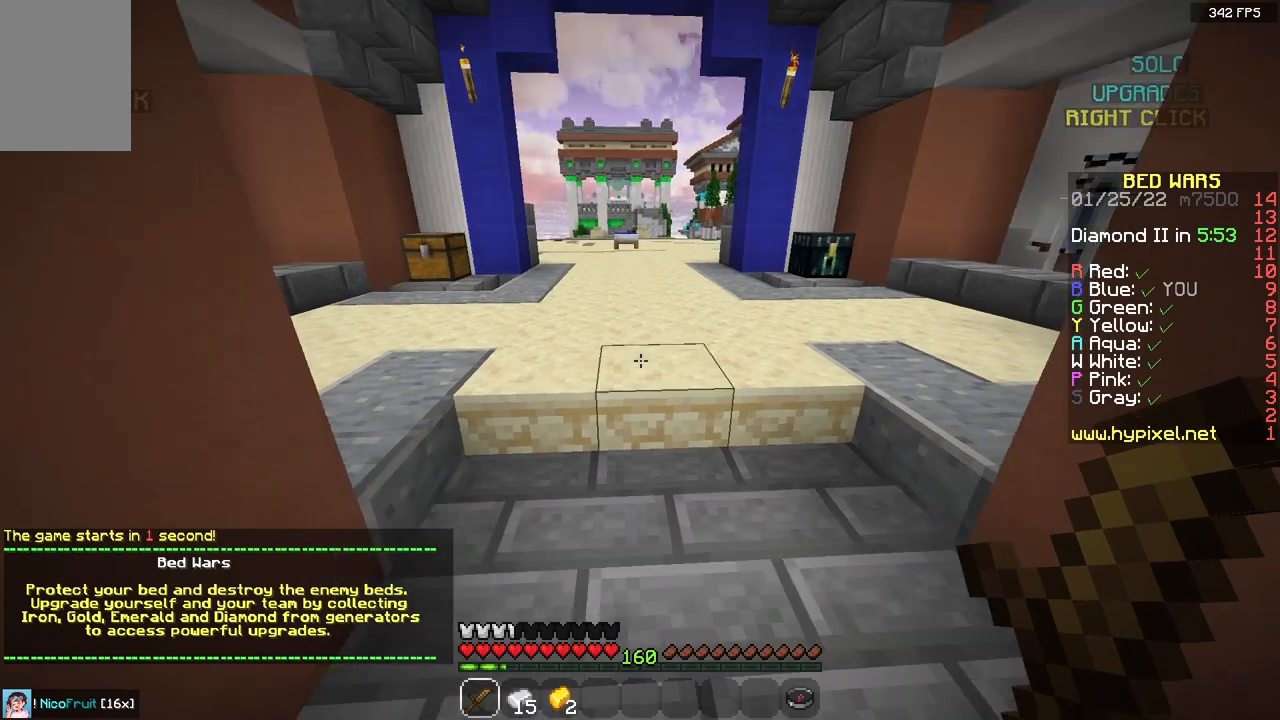
{"keys": ["w"], "mouse": ["left"], "events": [[183, "mouse_right", "down"], [250, "mouse_left", "up"], [333, "mouse_right", "up"], [350, "mouse_left", "down"], [450, "w", "down"]]}
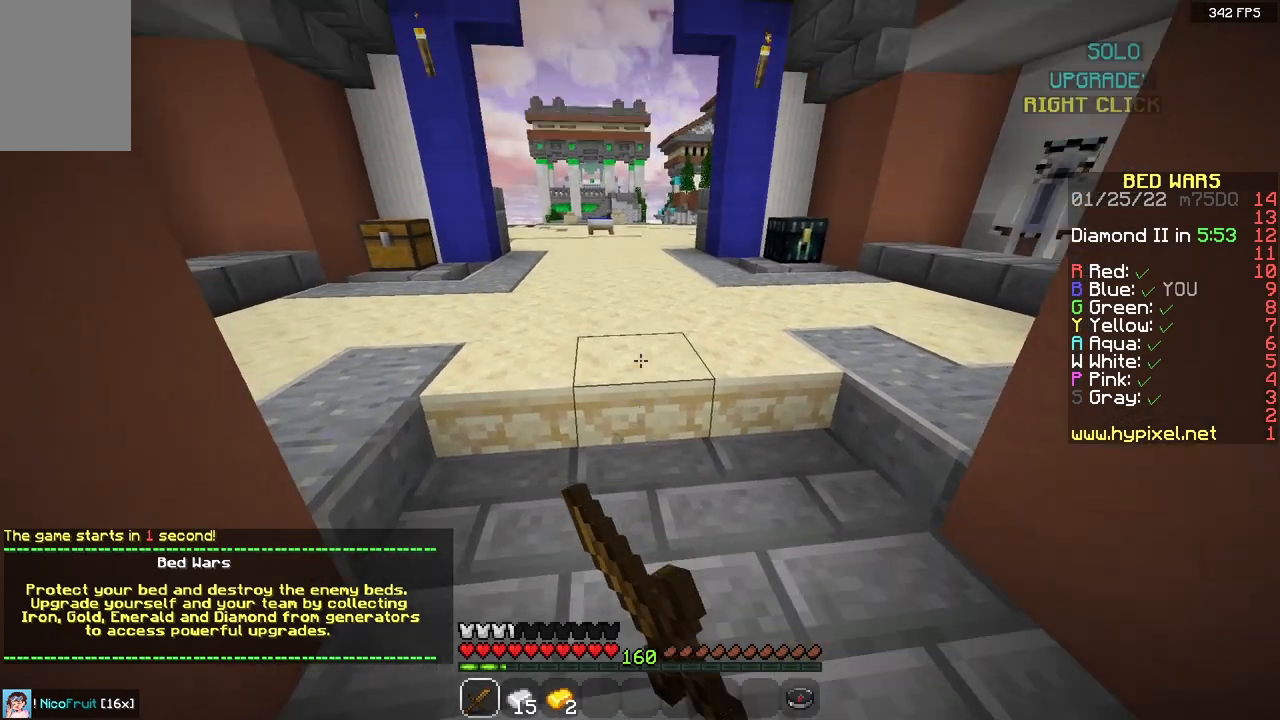
{"keys": [], "mouse": [], "events": [[33, "mouse_left", "up"], [83, "mouse_left", "down"], [83, "mouse_right", "down"], [100, "d", "down"], [217, "mouse_left", "up"], [233, "mouse_right", "up"], [317, "d", "up"], [417, "w", "up"]]}
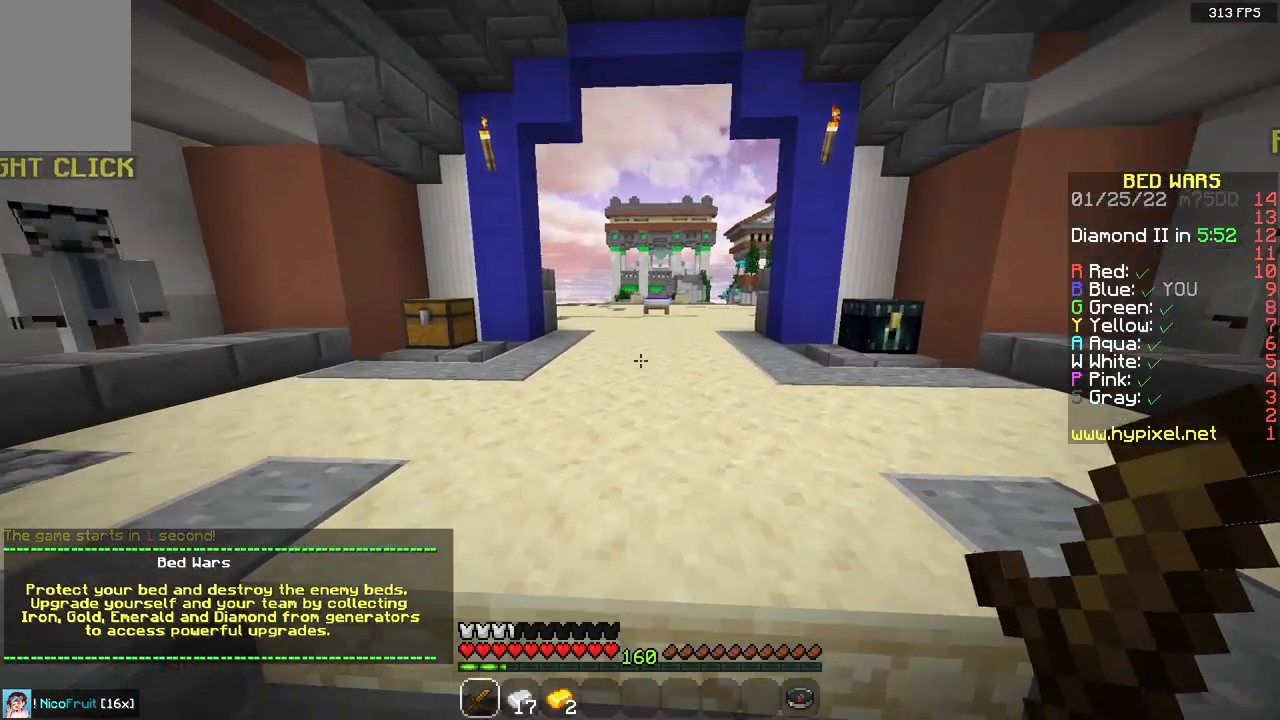
{"keys": ["a", "w"], "mouse": [], "events": [[183, "w", "down"], [283, "a", "down"]]}
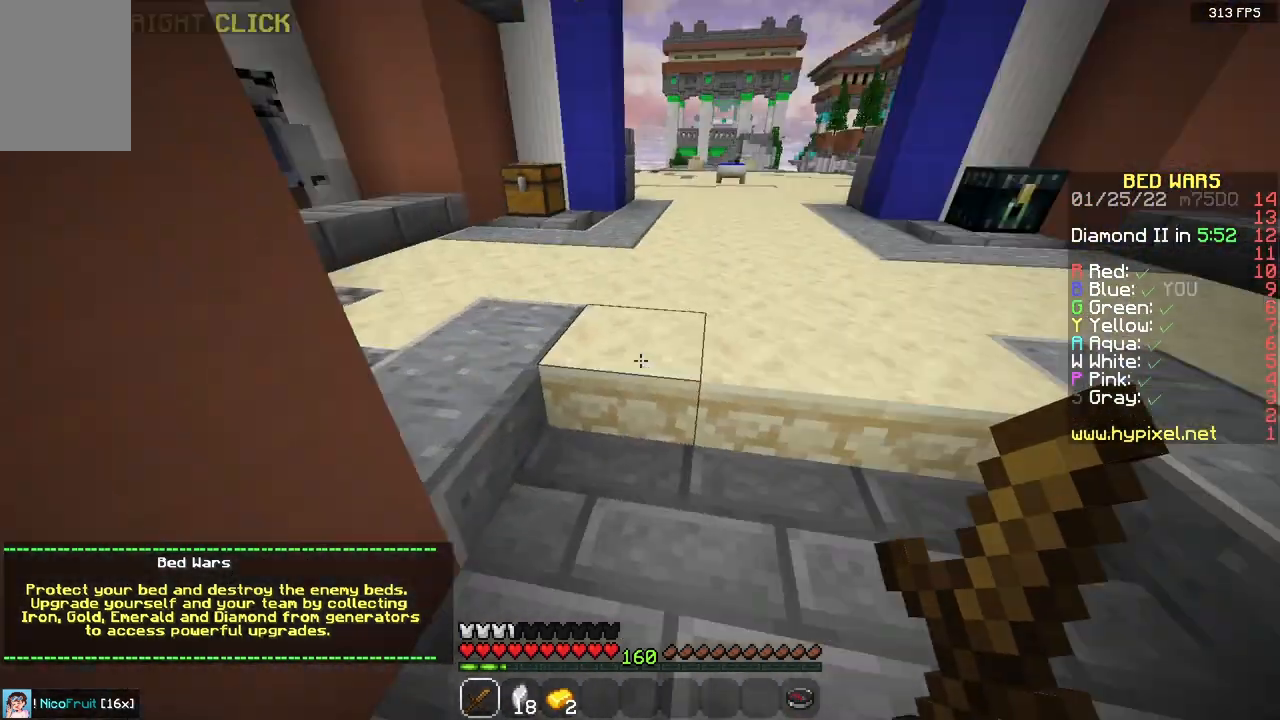
{"keys": [], "mouse": [], "events": [[67, "w", "up"], [83, "d", "down"], [117, "a", "up"], [383, "d", "up"]]}
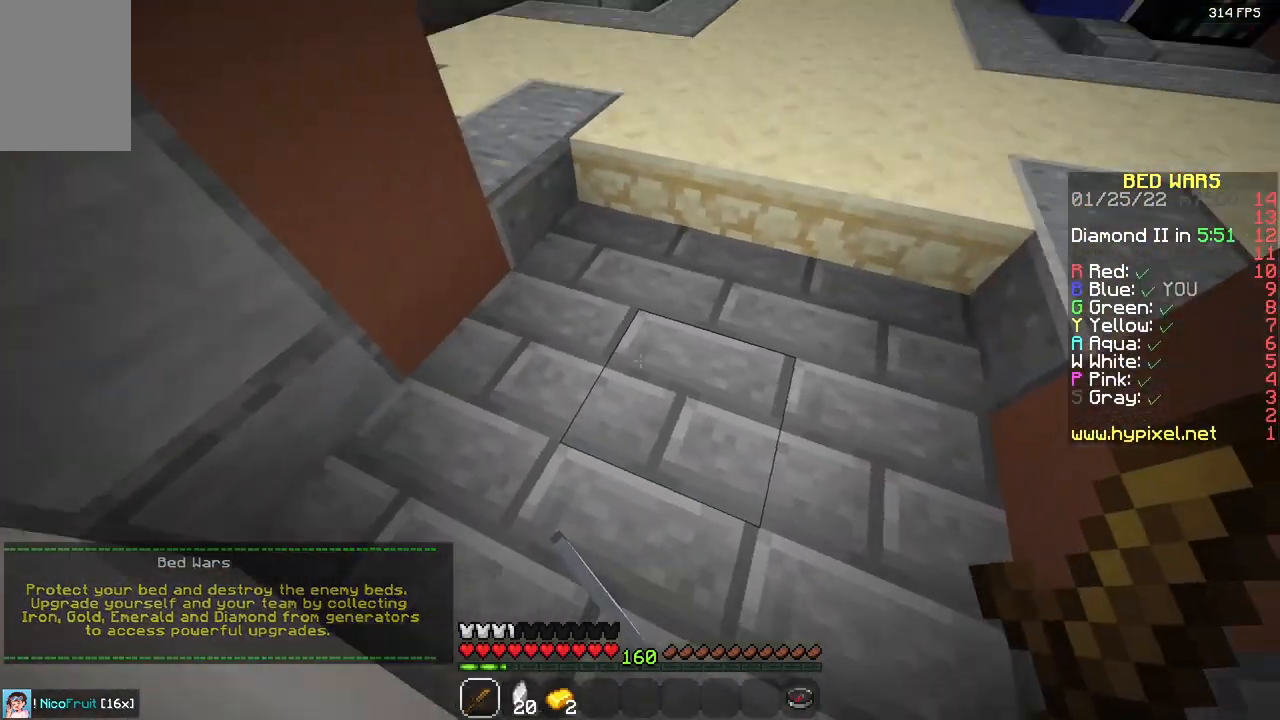
{"keys": [], "mouse": [], "events": [[83, "w", "down"], [333, "w", "up"]]}
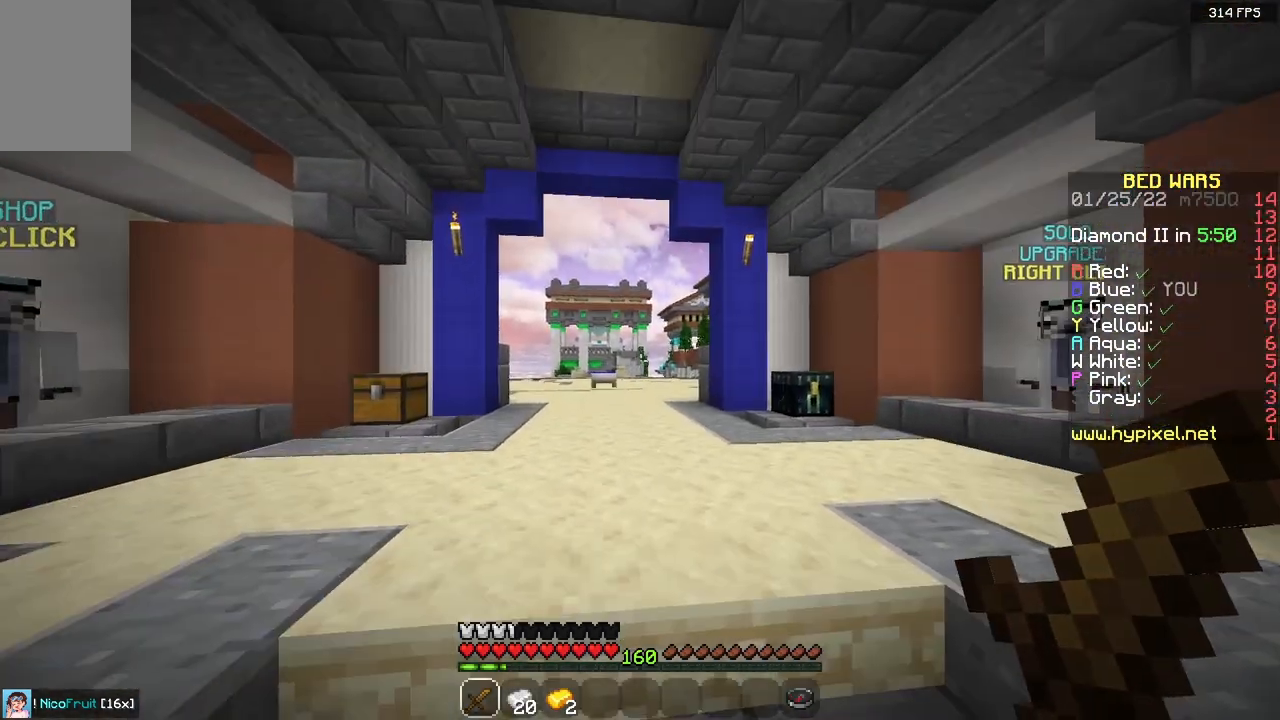
{"keys": [], "mouse": [], "events": []}
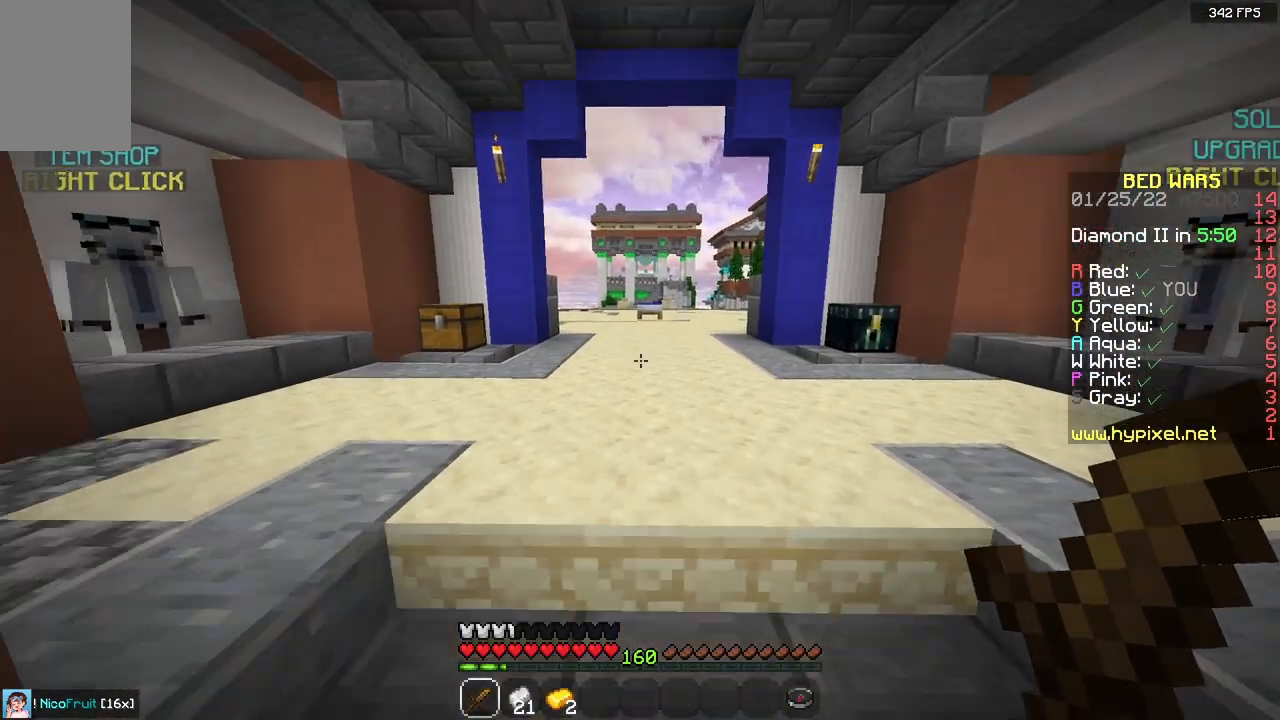
{"keys": [], "mouse": [], "events": []}
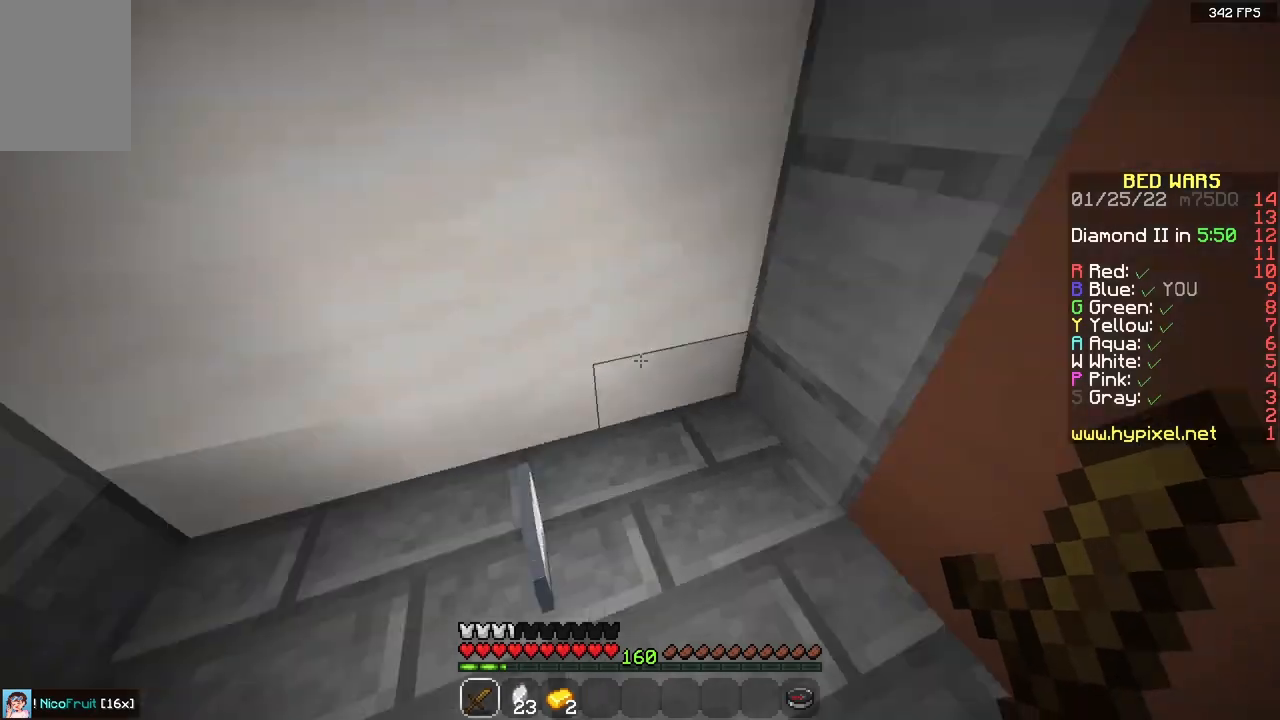
{"keys": [], "mouse": [], "events": []}
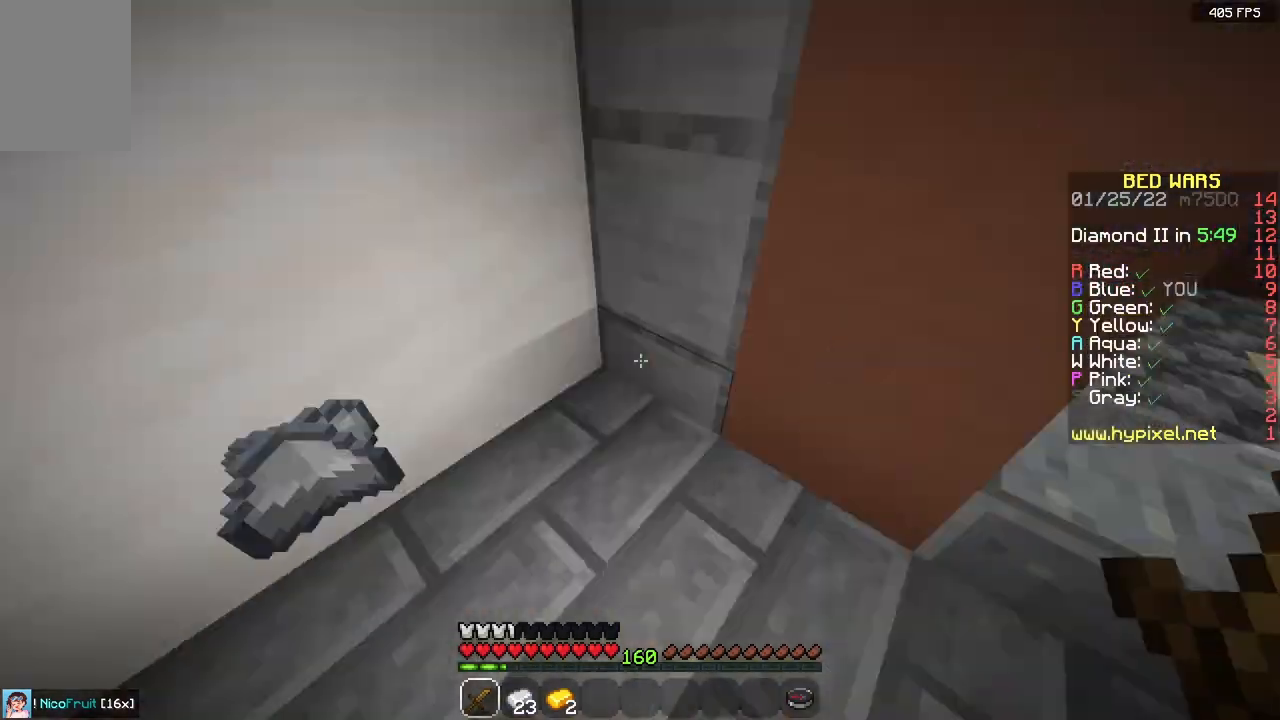
{"keys": ["a", "w"], "mouse": [], "events": [[267, "w", "down"], [417, "a", "down"]]}
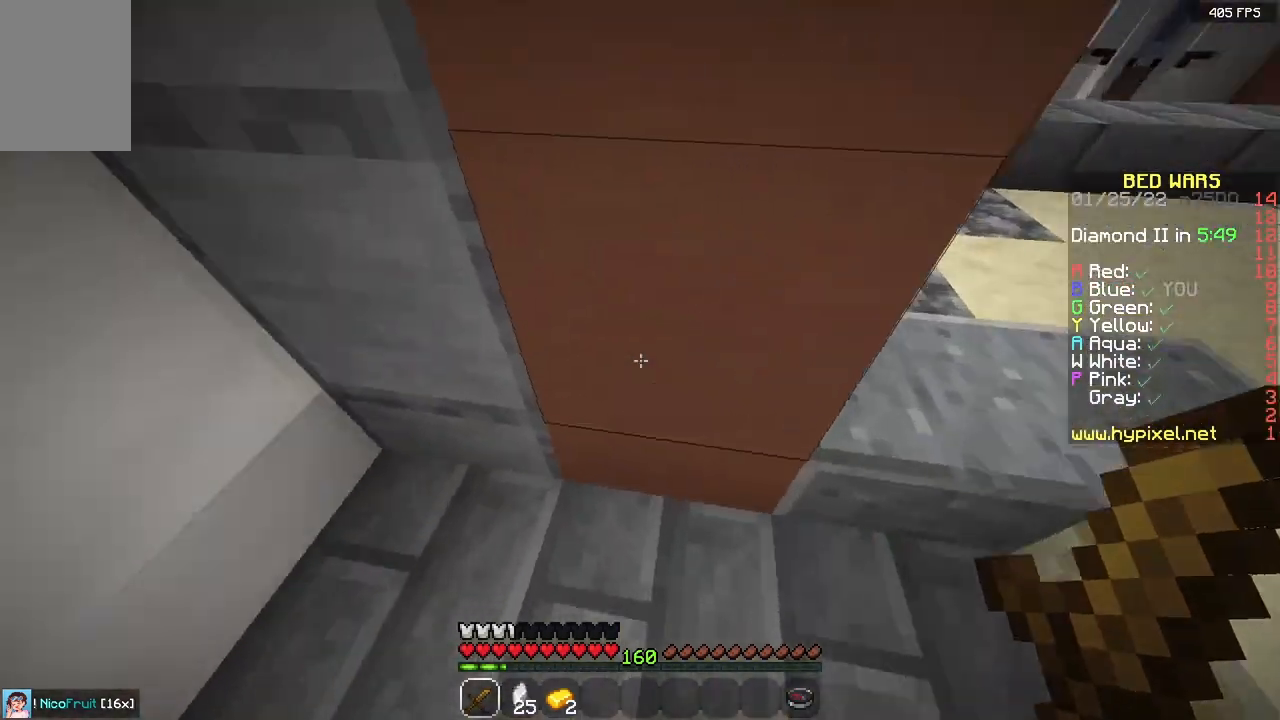
{"keys": ["a", "d", "w"], "mouse": [], "events": [[17, "w", "up"], [283, "d", "down"], [333, "a", "up"], [350, "w", "down"], [450, "a", "down"]]}
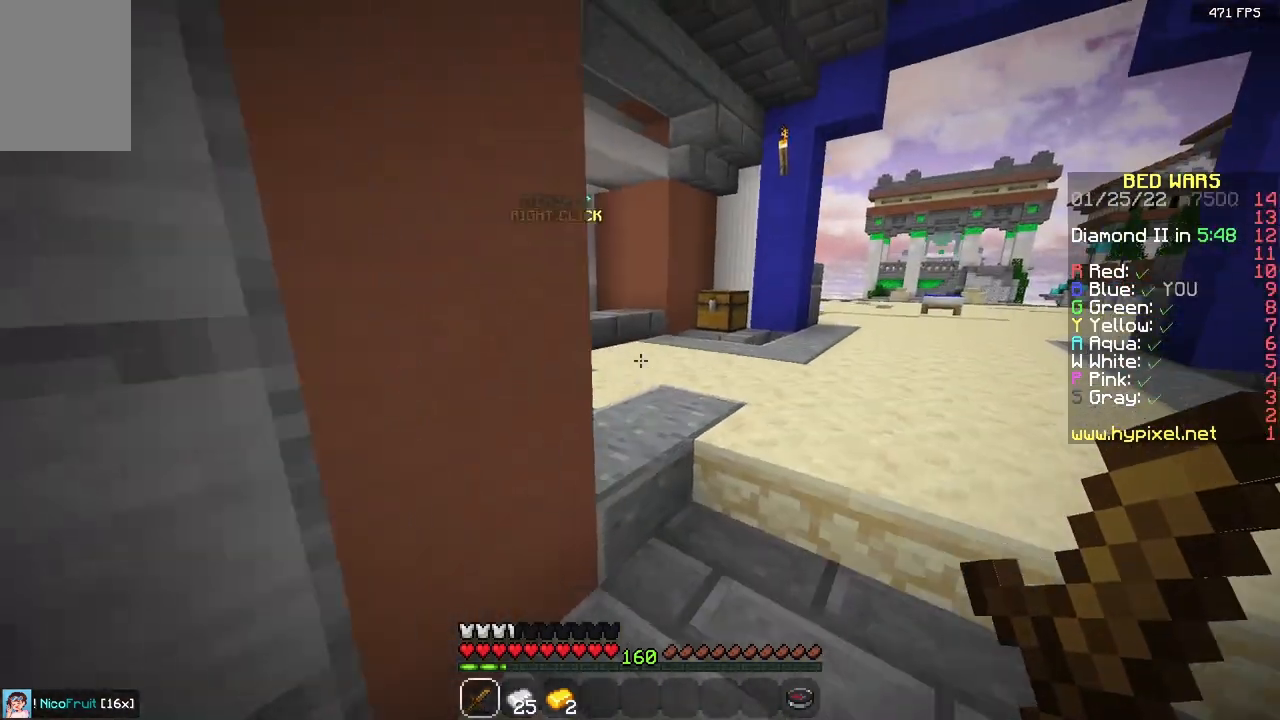
{"keys": ["space", "w"], "mouse": [], "events": [[50, "a", "up"], [150, "d", "up"], [417, "space", "down"]]}
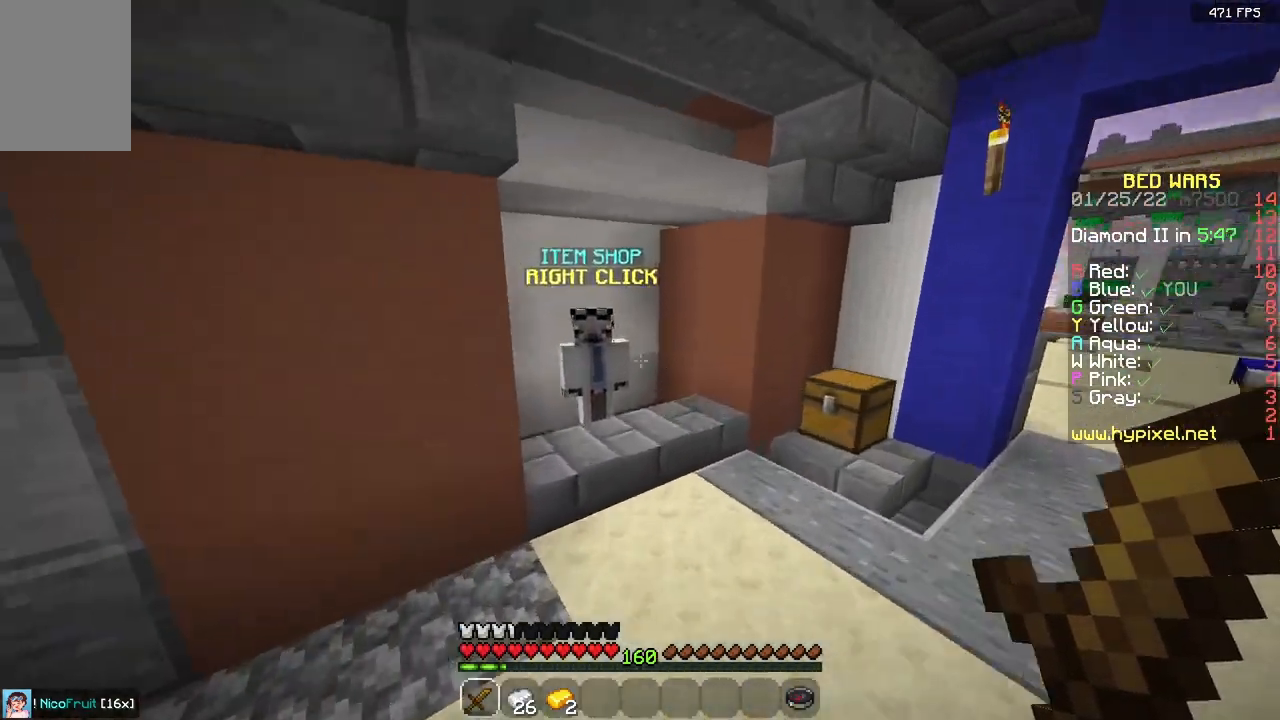
{"keys": ["a"], "mouse": ["right"], "events": [[100, "space", "up"], [250, "a", "down"], [417, "w", "up"], [467, "mouse_right", "down"]]}
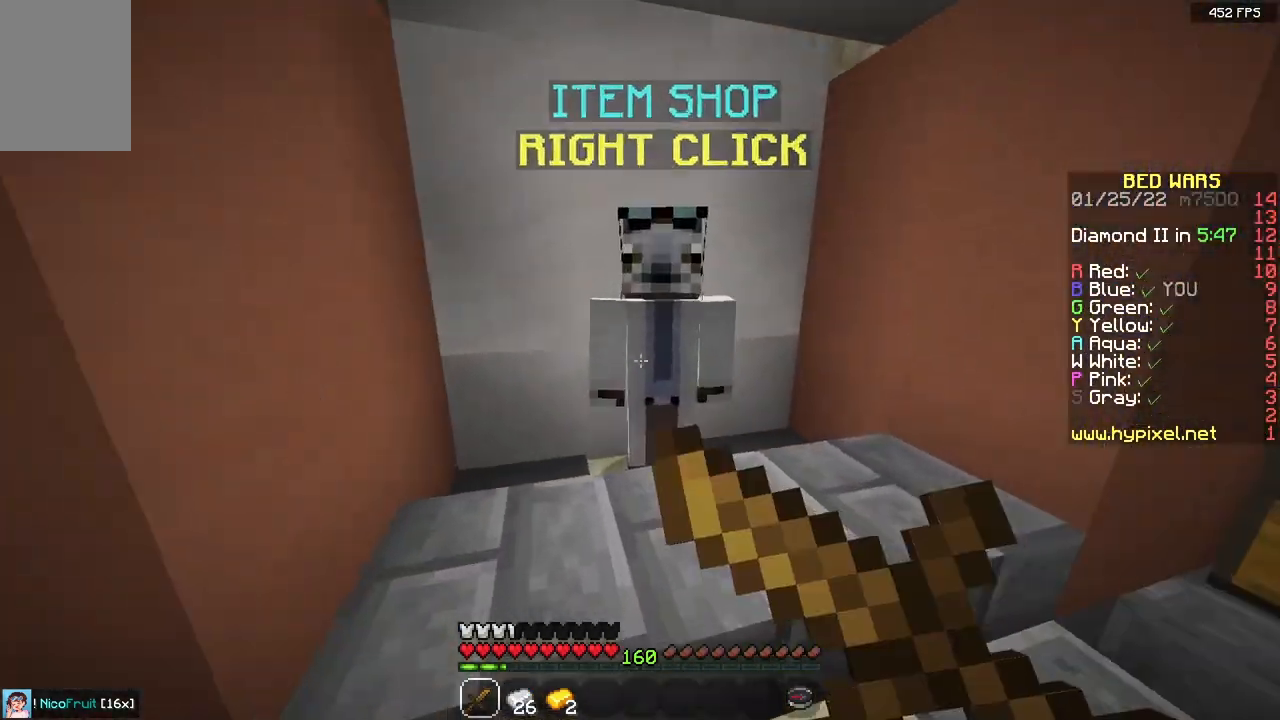
{"keys": [], "mouse": [], "events": [[17, "a", "up"], [117, "mouse_right", "up"]]}
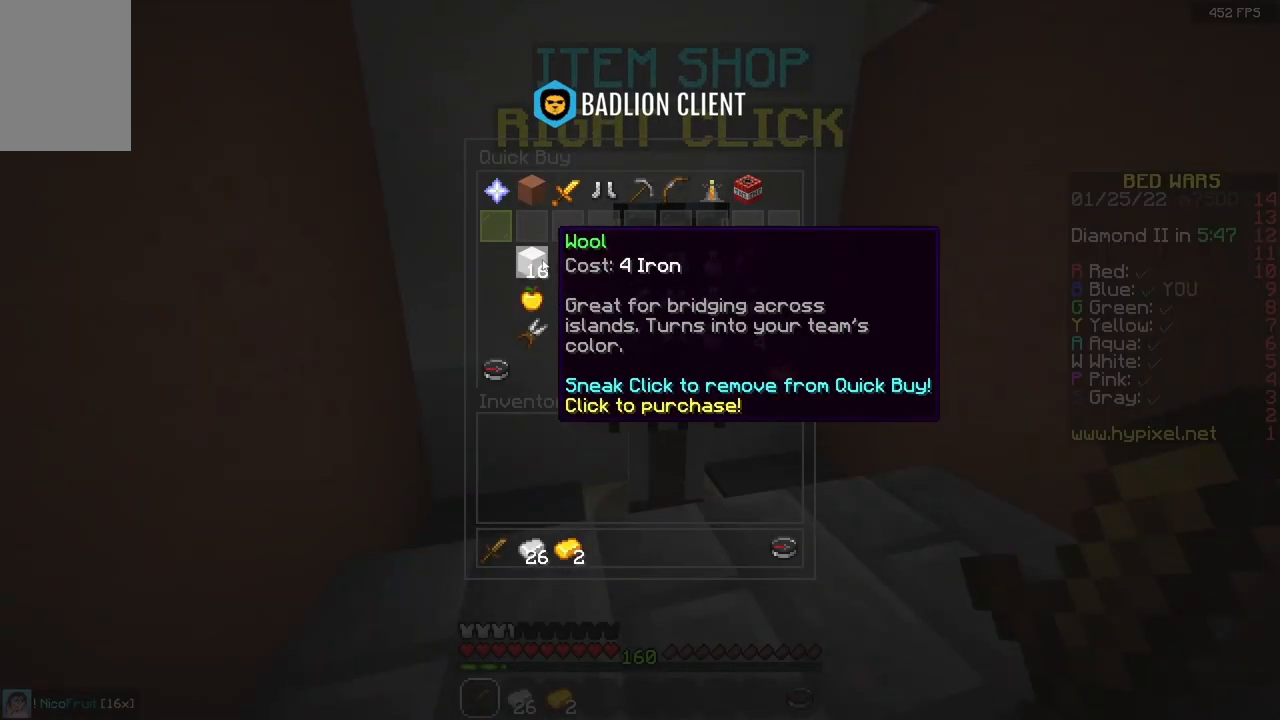
{"keys": [], "mouse": [], "events": [[17, "a", "down"], [50, "w", "down"], [467, "w", "up"], [483, "a", "up"]]}
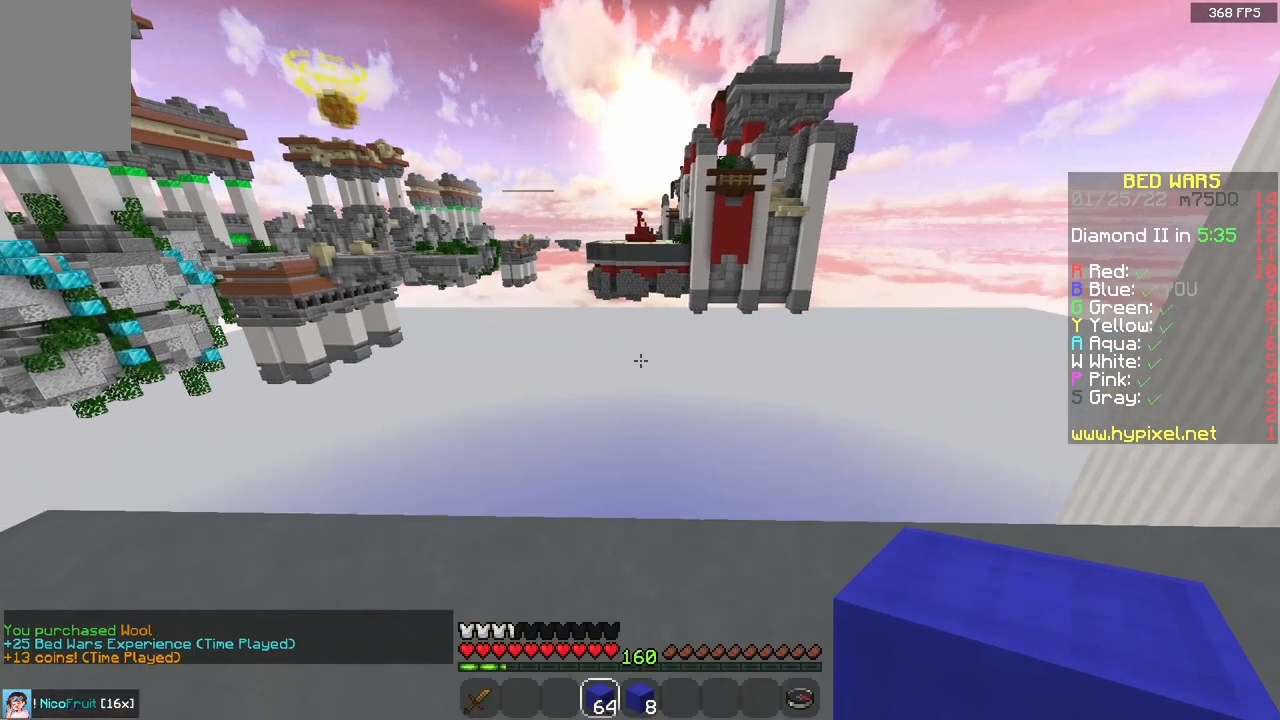
{"keys": [], "mouse": [], "events": []}
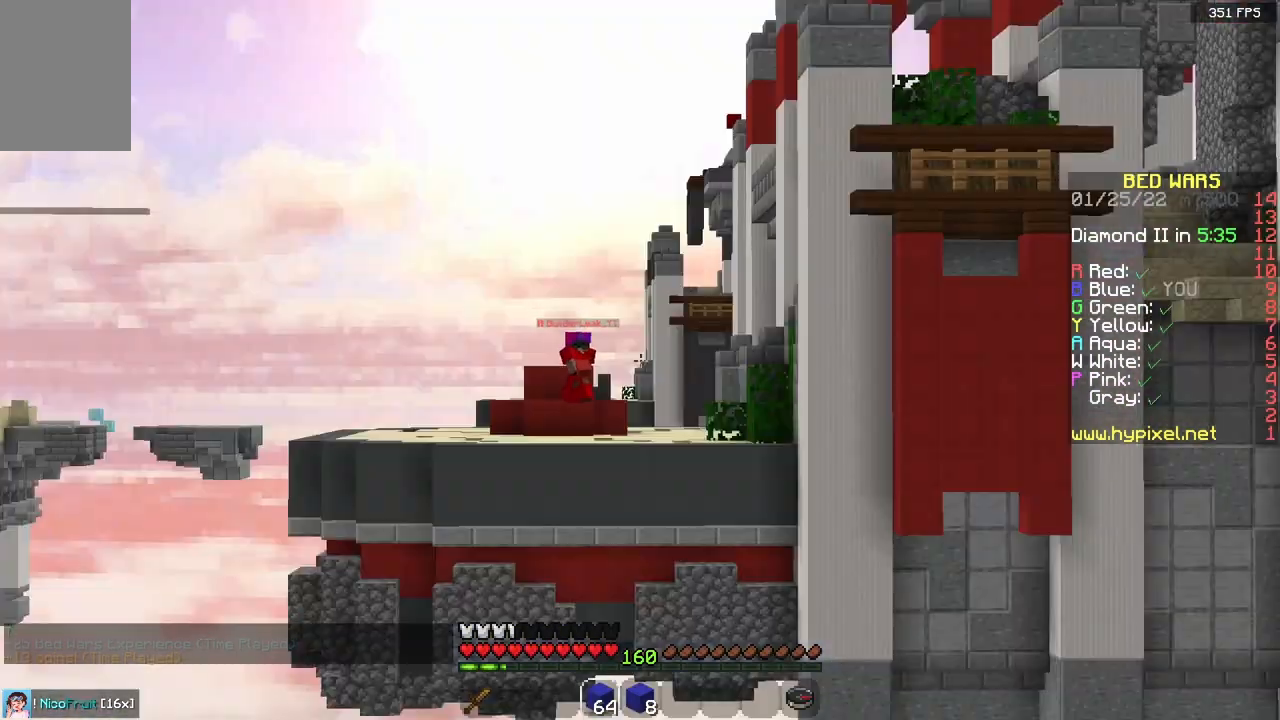
{"keys": ["space", "w"], "mouse": [], "events": [[250, "w", "down"], [483, "space", "down"]]}
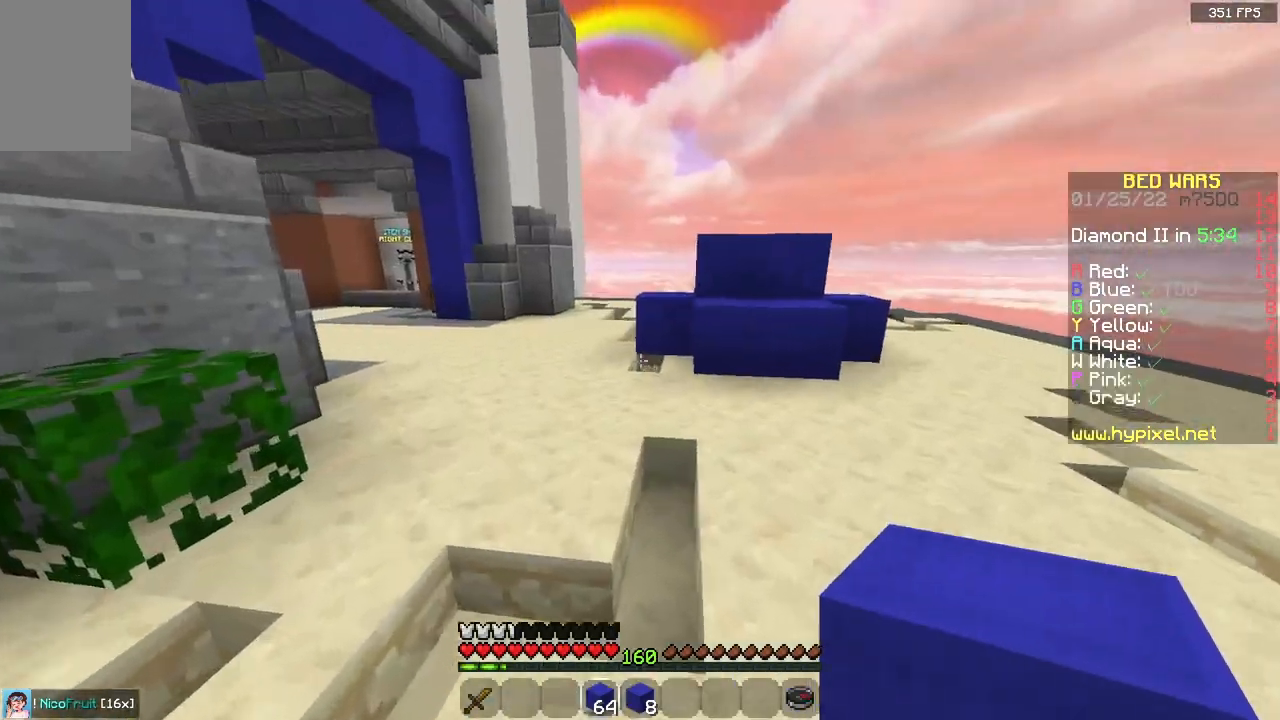
{"keys": ["a", "w"], "mouse": [], "events": [[233, "space", "up"], [300, "a", "down"]]}
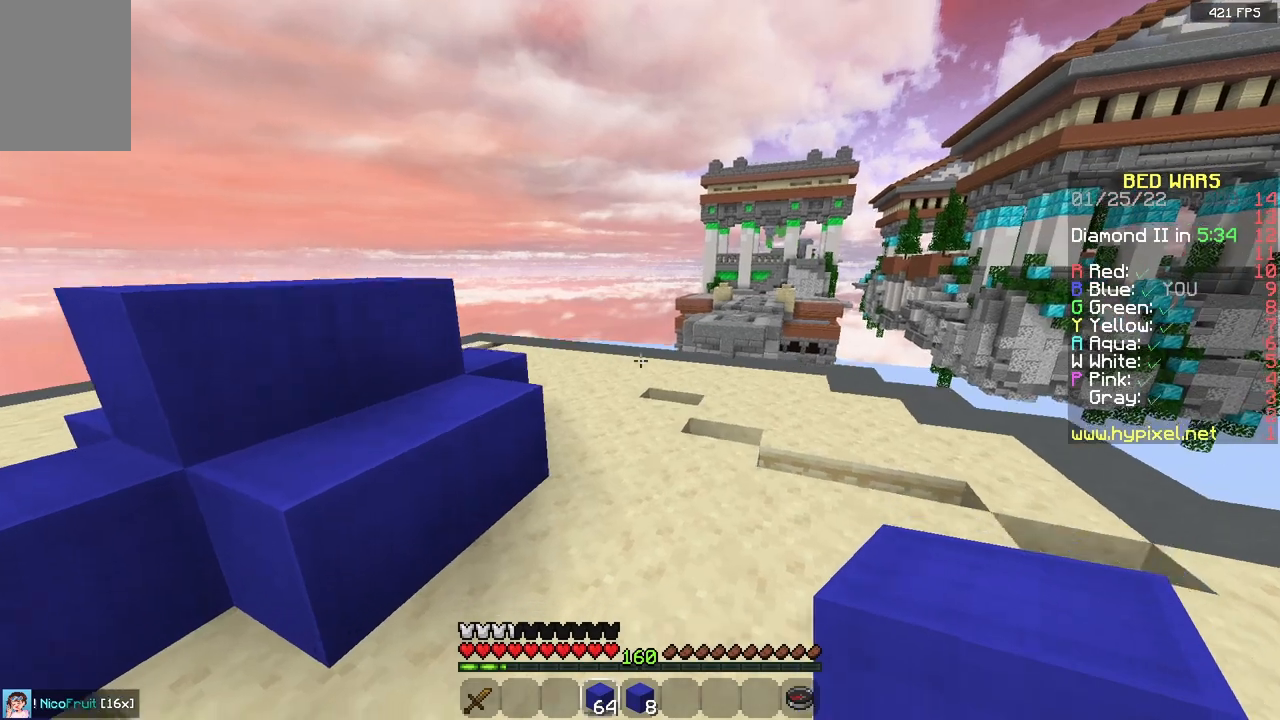
{"keys": [], "mouse": [], "events": [[50, "space", "down"], [267, "a", "up"], [267, "w", "up"], [300, "space", "up"]]}